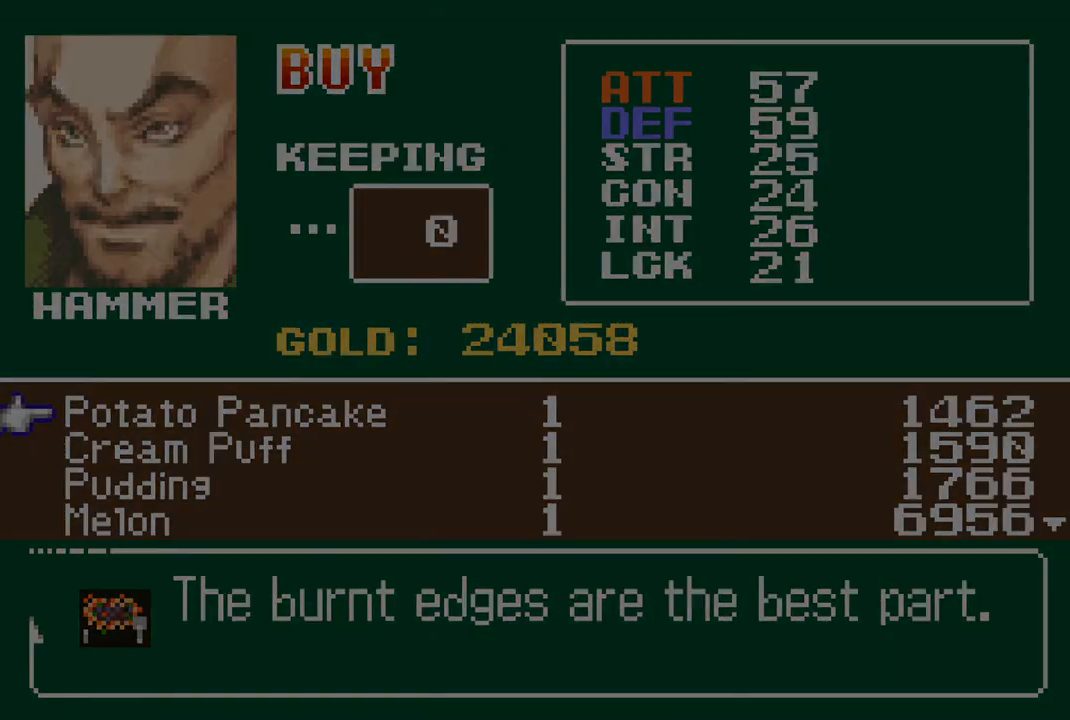
Gameplay with a controller (PlayStation layout); each line is a JSON object with the inputs held at the frame after it. "events" lists button and stick changes between this image and that frame as [ms after this image, input, new state], when the widget could be followed in between.
{"buttons": [], "left_stick": "center", "right_stick": "center", "events": []}
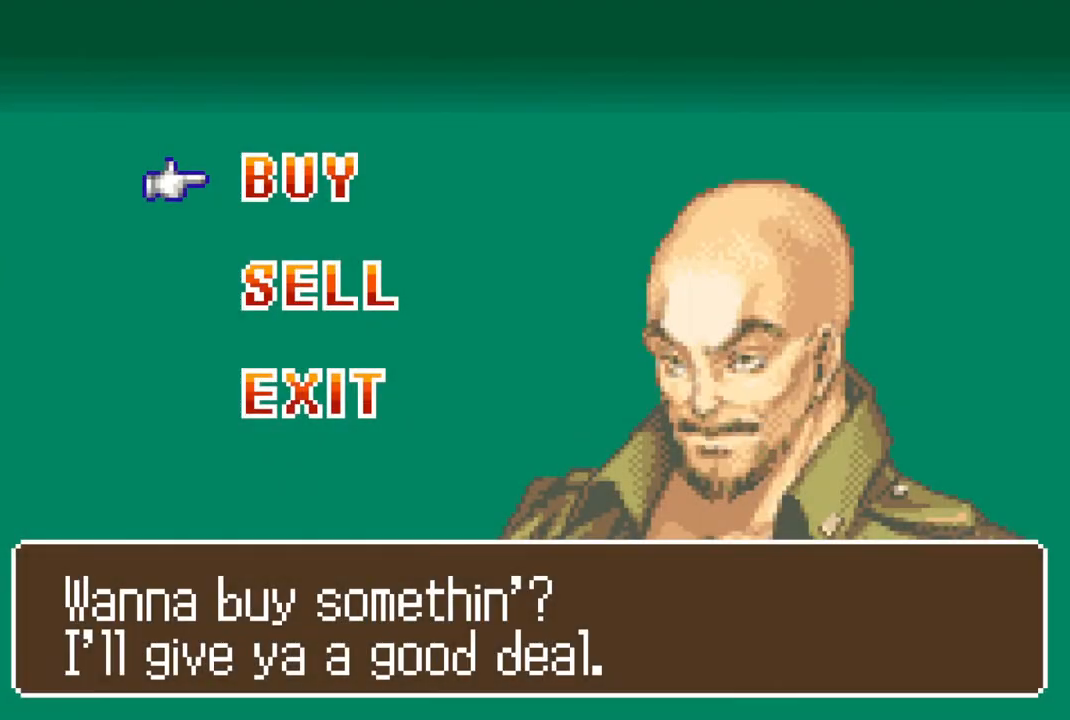
{"buttons": [], "left_stick": "center", "right_stick": "center", "events": []}
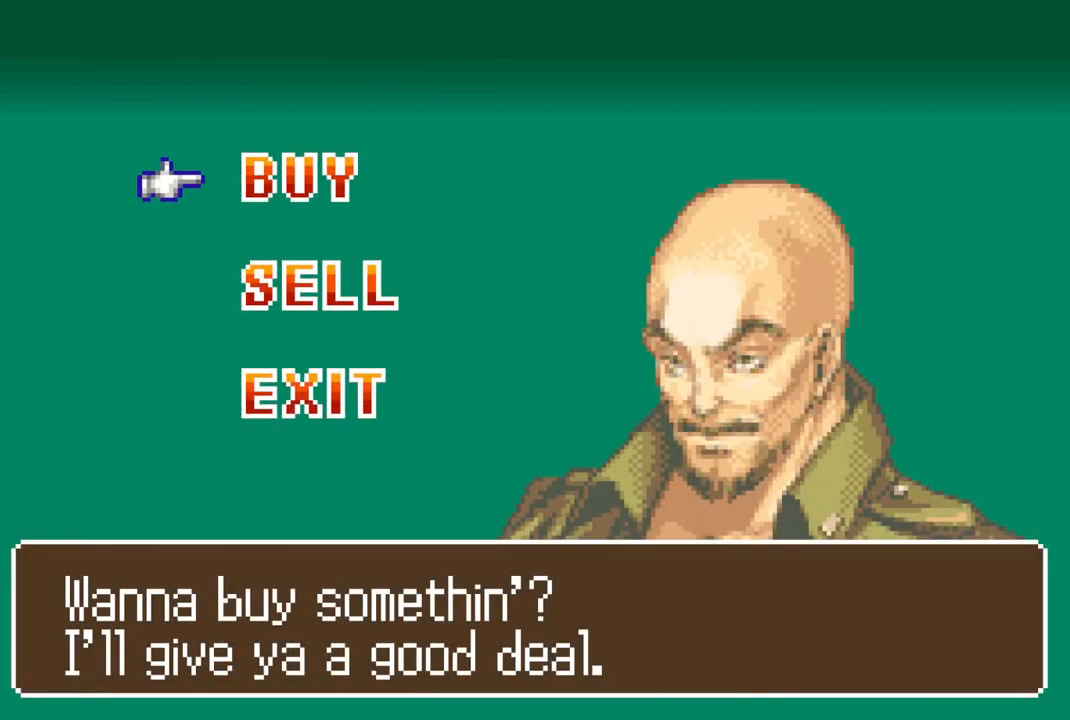
{"buttons": [], "left_stick": "center", "right_stick": "center", "events": []}
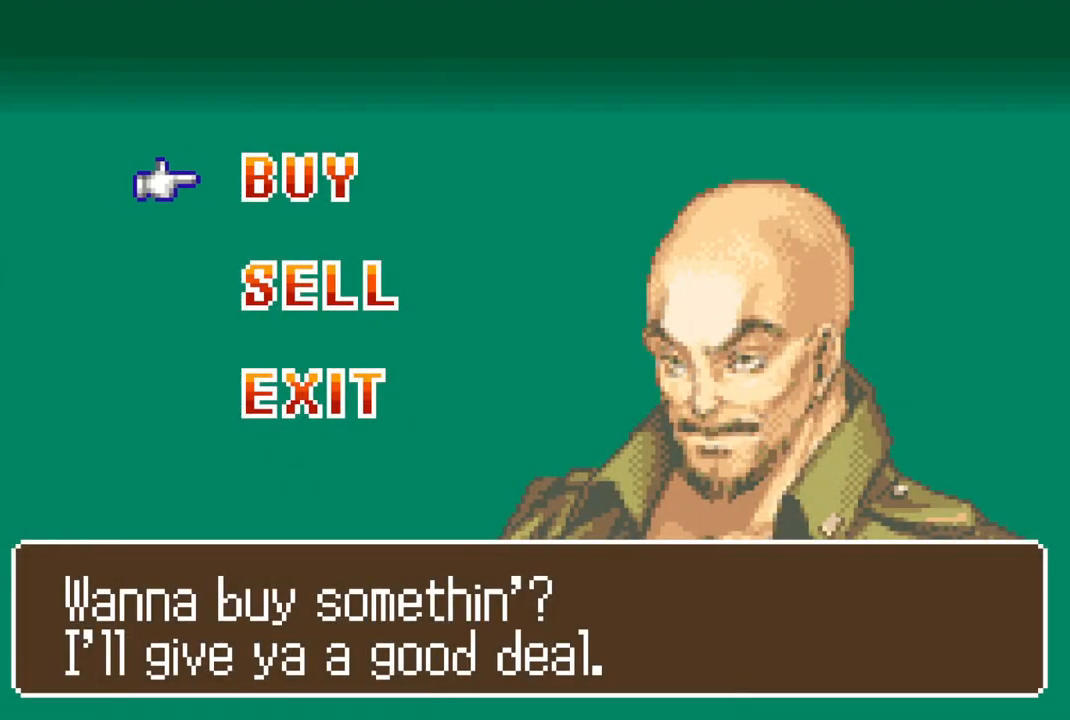
{"buttons": [], "left_stick": "center", "right_stick": "center", "events": []}
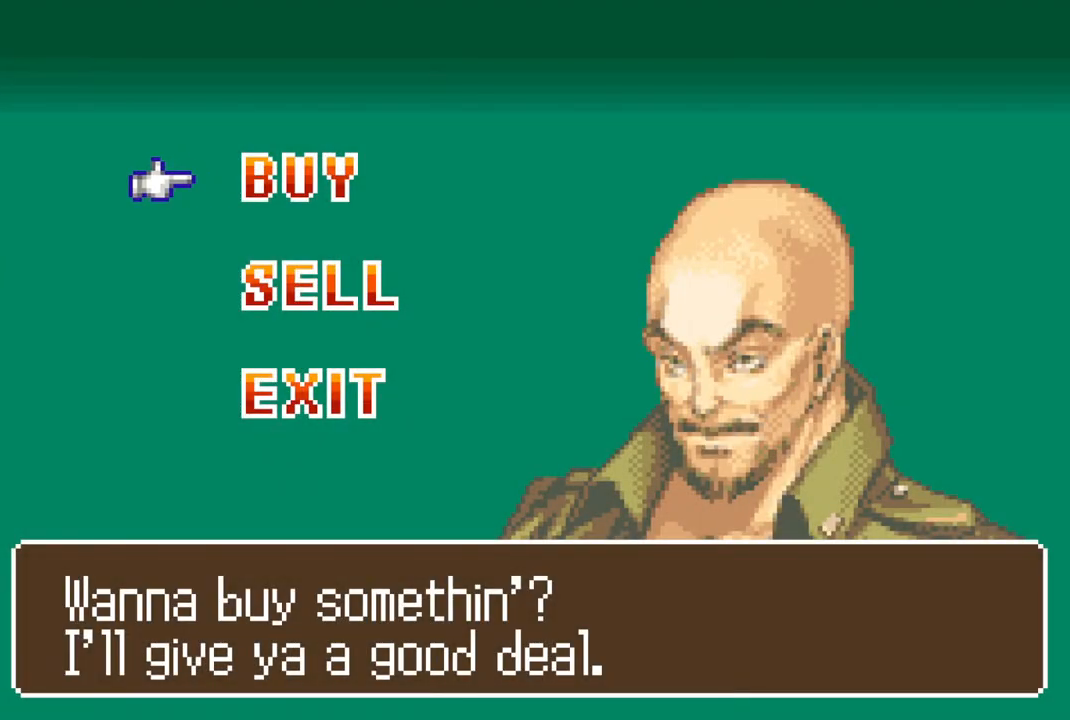
{"buttons": [], "left_stick": "center", "right_stick": "center", "events": [[50, "CROSS", "down"], [183, "CROSS", "up"]]}
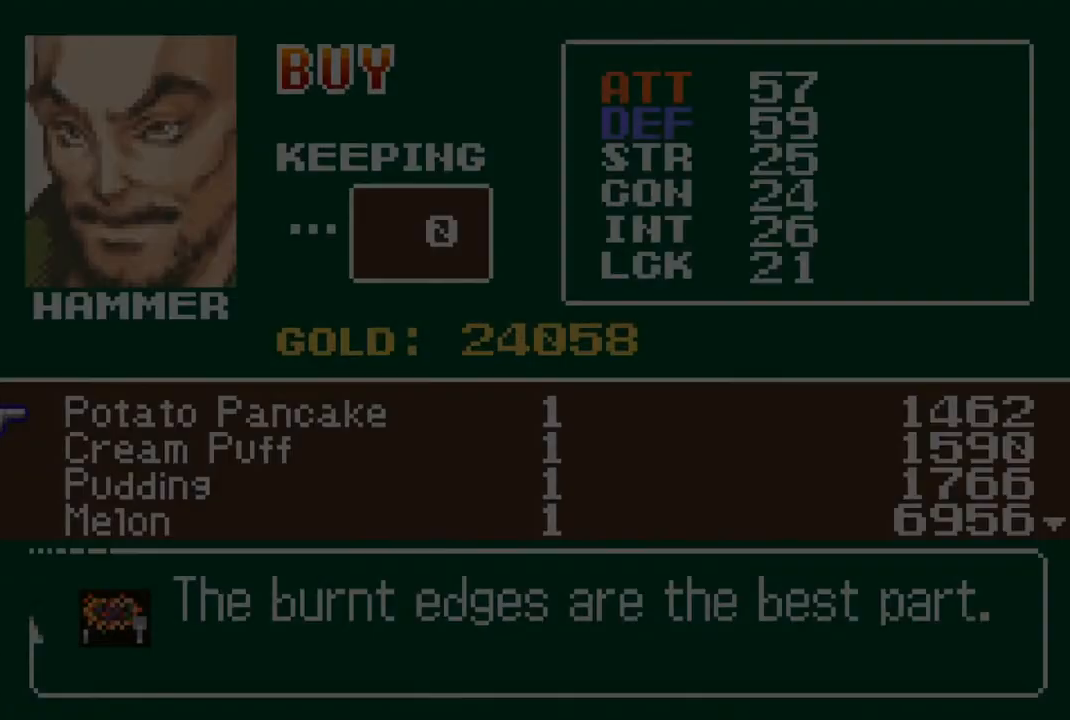
{"buttons": ["DPAD_DOWN"], "left_stick": "center", "right_stick": "center", "events": [[500, "DPAD_DOWN", "down"]]}
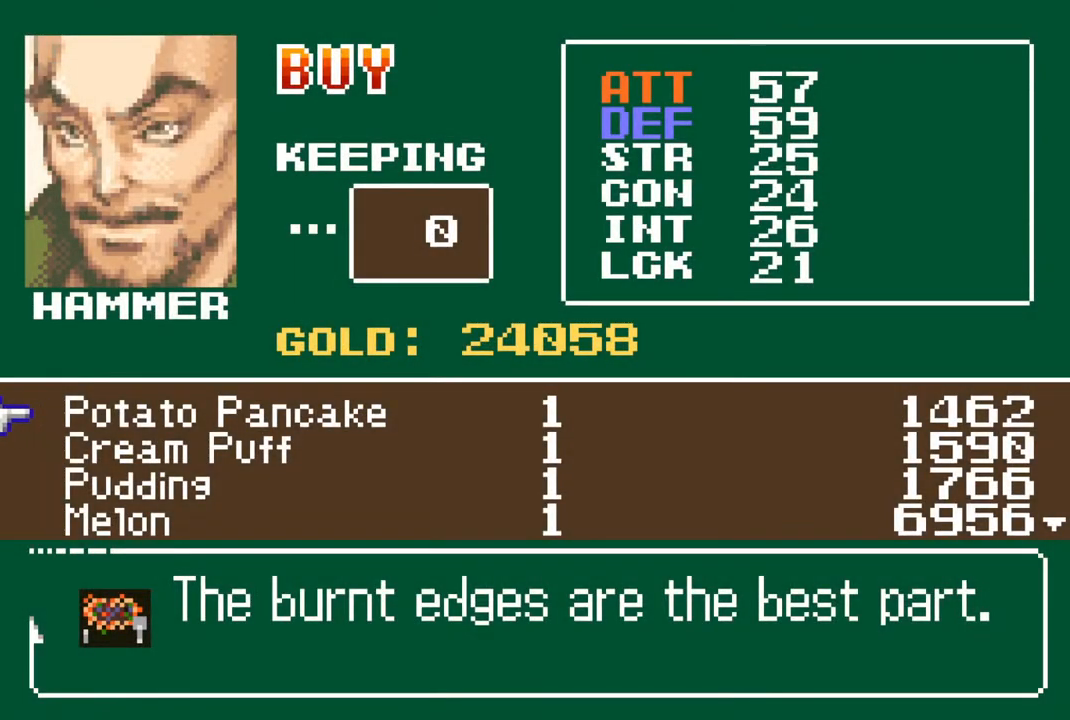
{"buttons": ["DPAD_DOWN"], "left_stick": "center", "right_stick": "center", "events": [[83, "DPAD_DOWN", "up"], [183, "DPAD_DOWN", "down"], [250, "DPAD_DOWN", "up"], [333, "DPAD_DOWN", "down"], [433, "DPAD_DOWN", "up"], [500, "DPAD_DOWN", "down"]]}
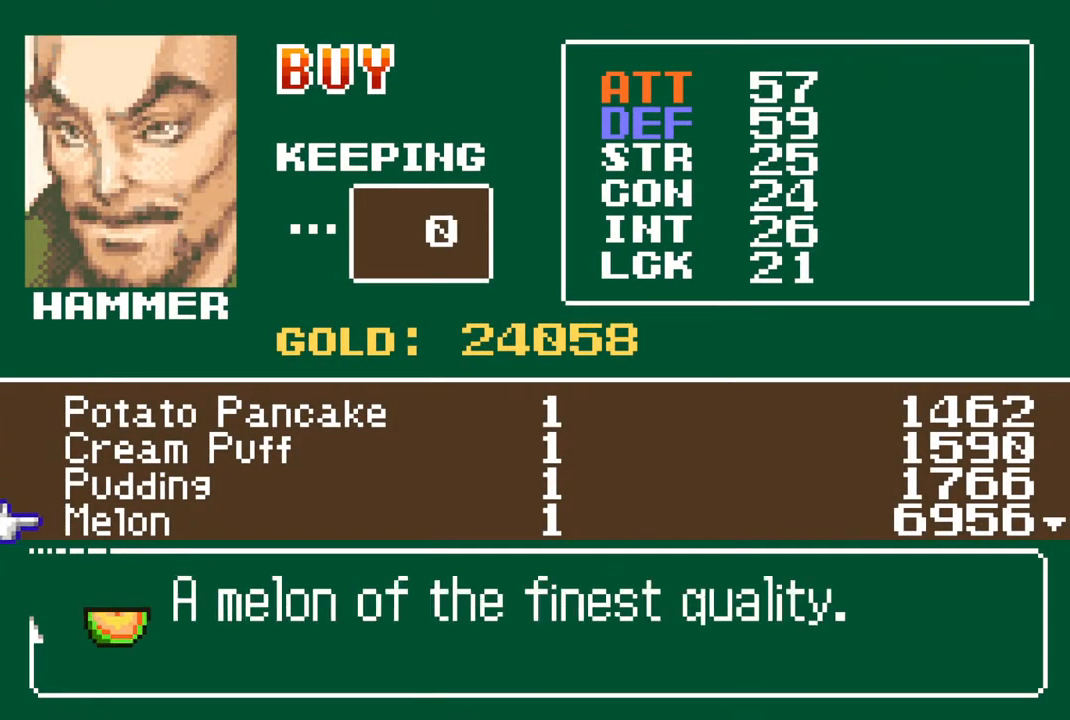
{"buttons": [], "left_stick": "center", "right_stick": "center", "events": [[83, "DPAD_DOWN", "up"], [200, "DPAD_DOWN", "down"], [300, "DPAD_DOWN", "up"], [400, "DPAD_DOWN", "down"], [500, "DPAD_DOWN", "up"]]}
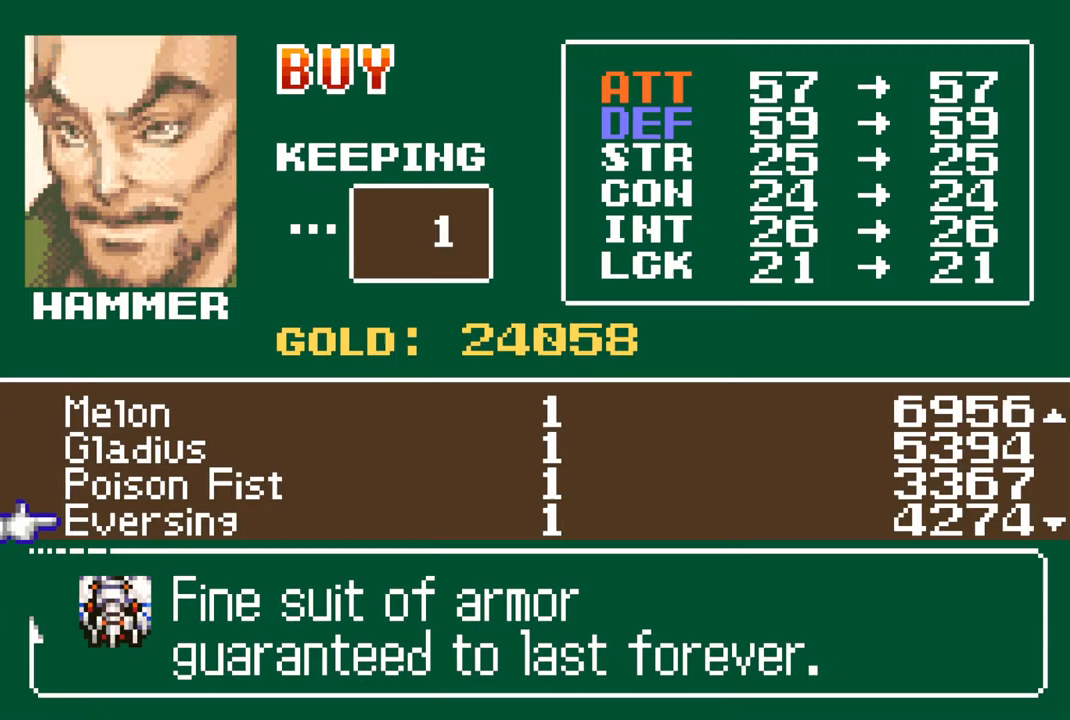
{"buttons": [], "left_stick": "center", "right_stick": "center", "events": [[100, "DPAD_DOWN", "down"], [233, "DPAD_DOWN", "up"], [367, "DPAD_DOWN", "down"], [483, "DPAD_DOWN", "up"]]}
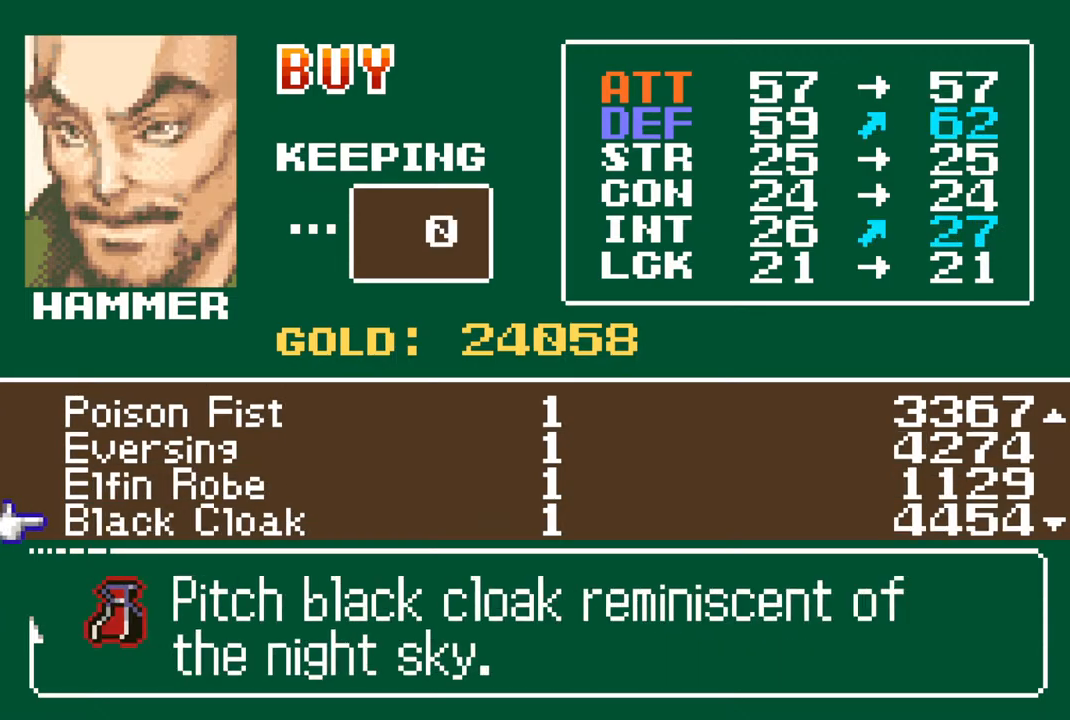
{"buttons": [], "left_stick": "center", "right_stick": "center", "events": [[100, "DPAD_DOWN", "down"], [200, "DPAD_DOWN", "up"], [417, "DPAD_UP", "down"], [500, "DPAD_UP", "up"]]}
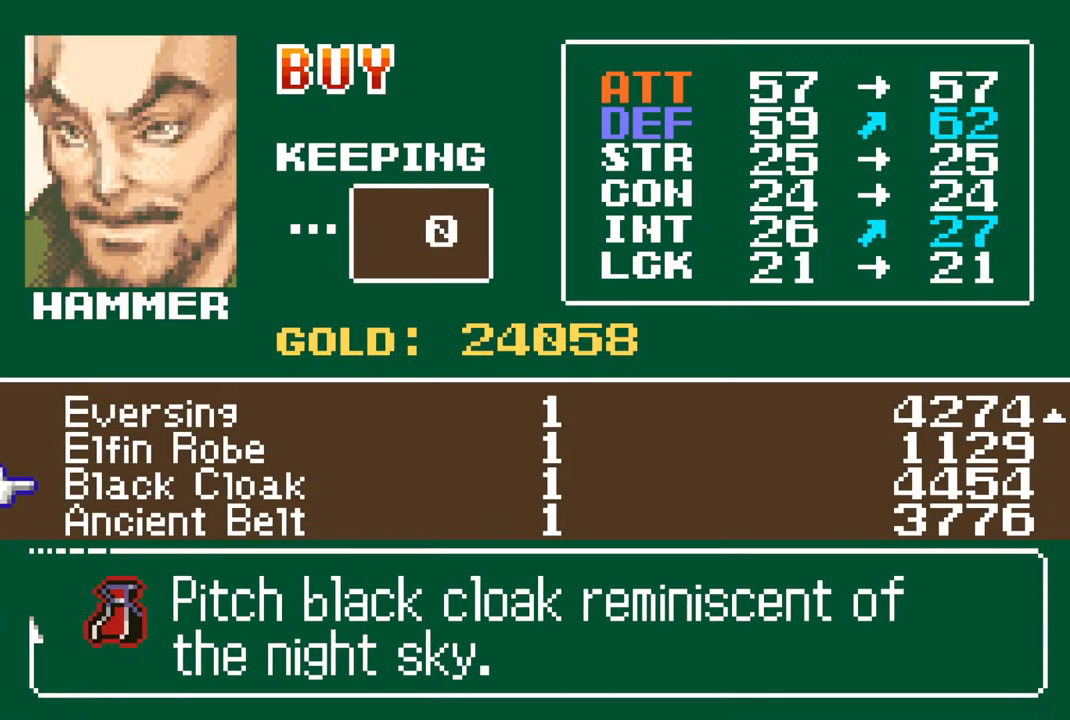
{"buttons": ["DPAD_DOWN"], "left_stick": "center", "right_stick": "center", "events": [[67, "DPAD_UP", "down"], [167, "DPAD_UP", "up"], [300, "DPAD_DOWN", "down"], [383, "DPAD_DOWN", "up"], [450, "DPAD_DOWN", "down"]]}
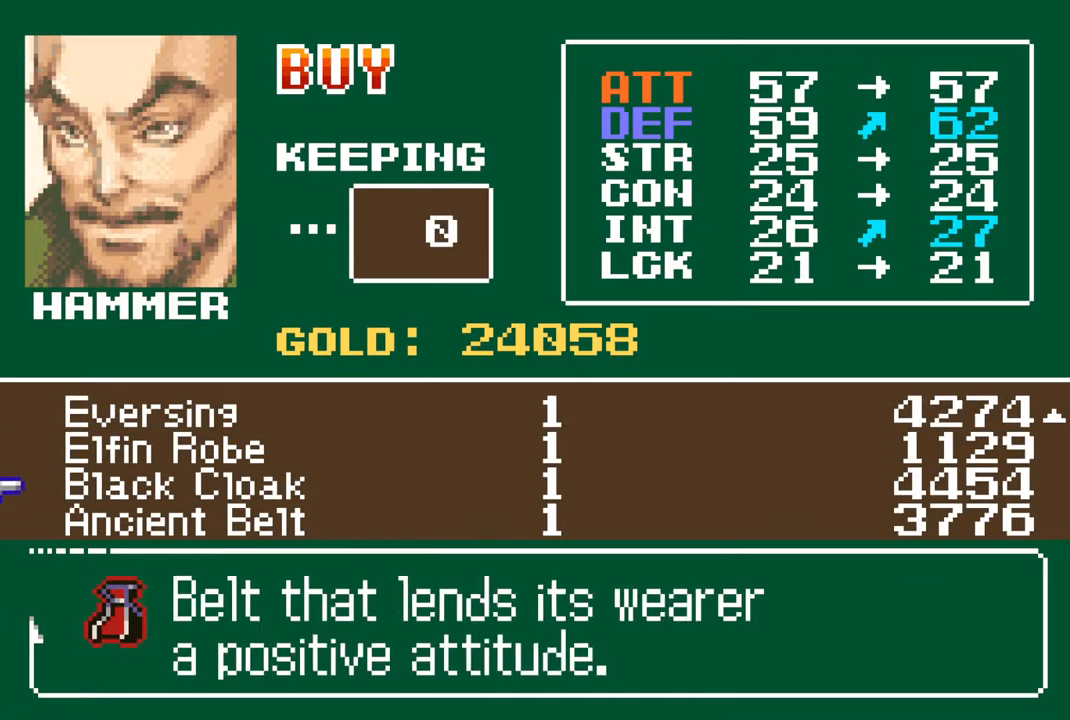
{"buttons": [], "left_stick": "center", "right_stick": "center", "events": [[33, "DPAD_DOWN", "up"], [117, "DPAD_DOWN", "down"], [217, "DPAD_DOWN", "up"], [367, "DPAD_UP", "down"], [500, "DPAD_UP", "up"]]}
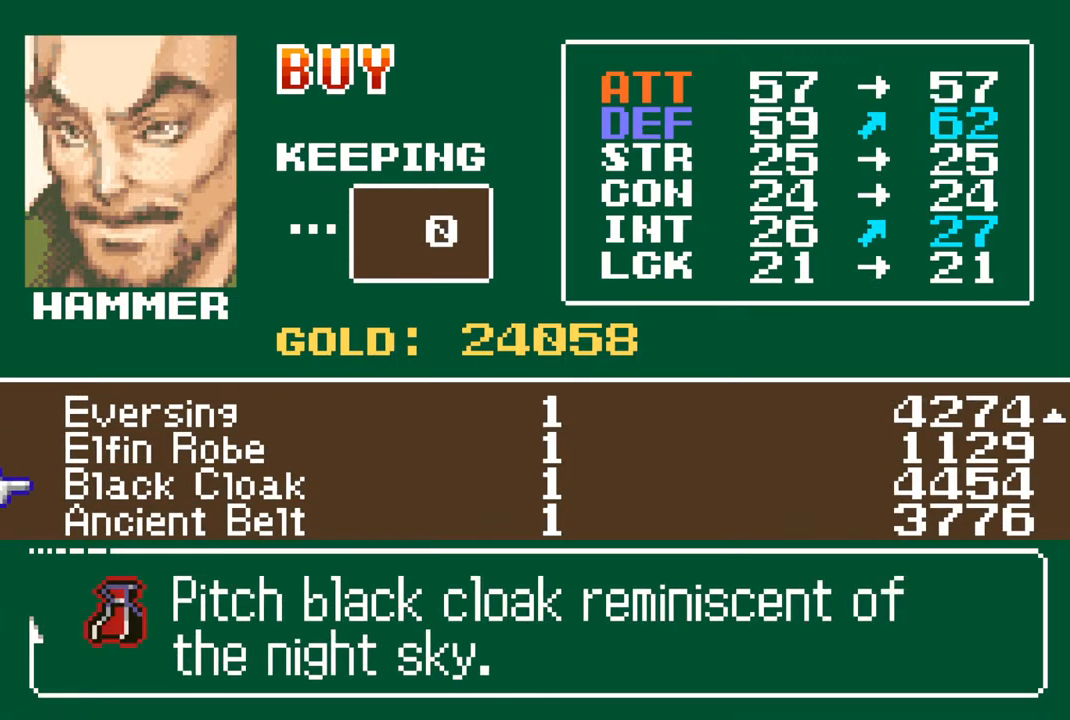
{"buttons": ["DPAD_UP"], "left_stick": "center", "right_stick": "center", "events": [[50, "DPAD_UP", "down"], [167, "DPAD_UP", "up"], [250, "DPAD_UP", "down"], [367, "DPAD_UP", "up"], [467, "DPAD_UP", "down"]]}
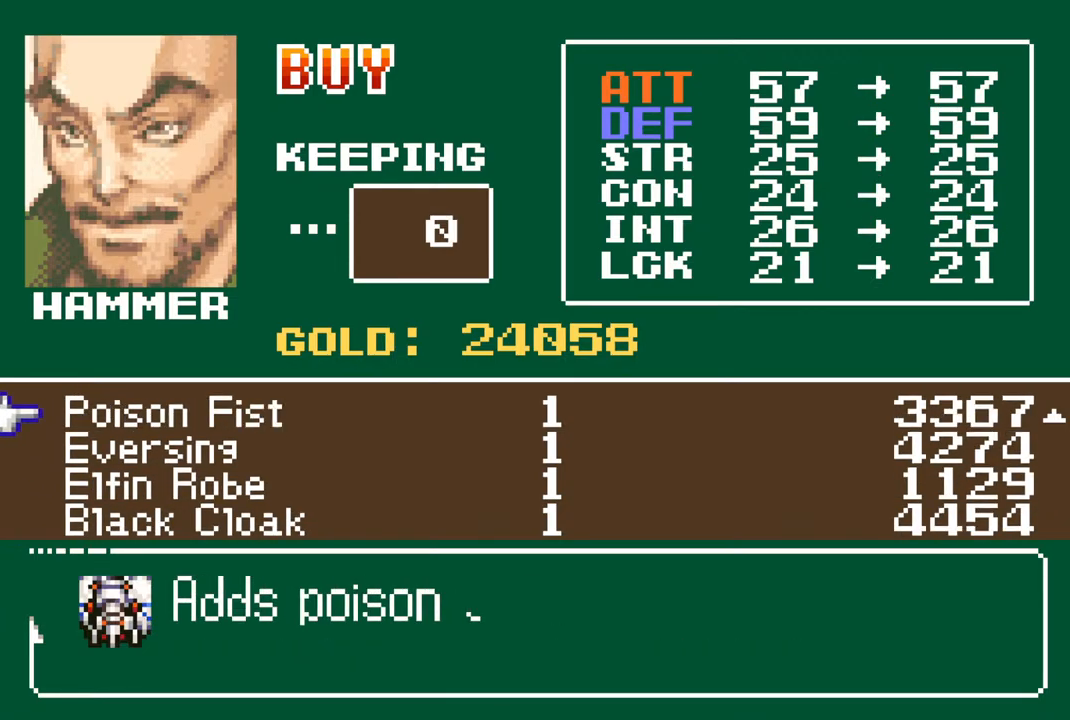
{"buttons": [], "left_stick": "center", "right_stick": "center", "events": [[67, "DPAD_UP", "up"], [100, "DPAD_UP", "down"], [217, "DPAD_UP", "up"], [317, "DPAD_UP", "down"], [467, "DPAD_UP", "up"]]}
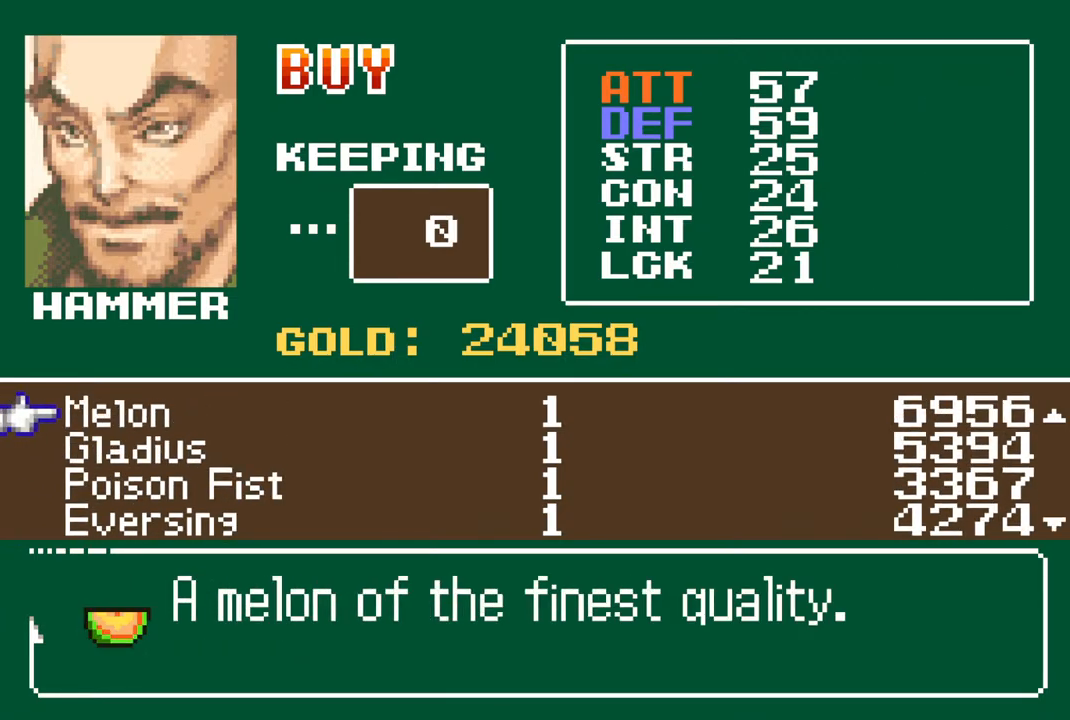
{"buttons": [], "left_stick": "center", "right_stick": "center", "events": [[117, "CIRCLE", "down"], [300, "CIRCLE", "up"]]}
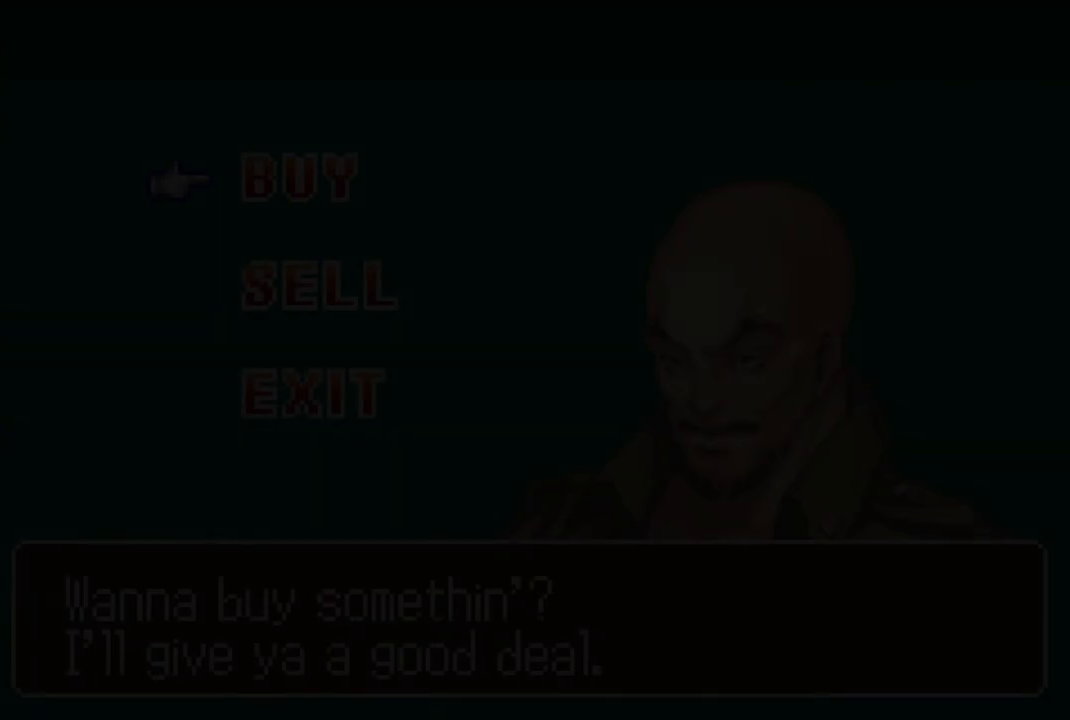
{"buttons": [], "left_stick": "center", "right_stick": "center", "events": [[300, "CIRCLE", "down"], [450, "CIRCLE", "up"]]}
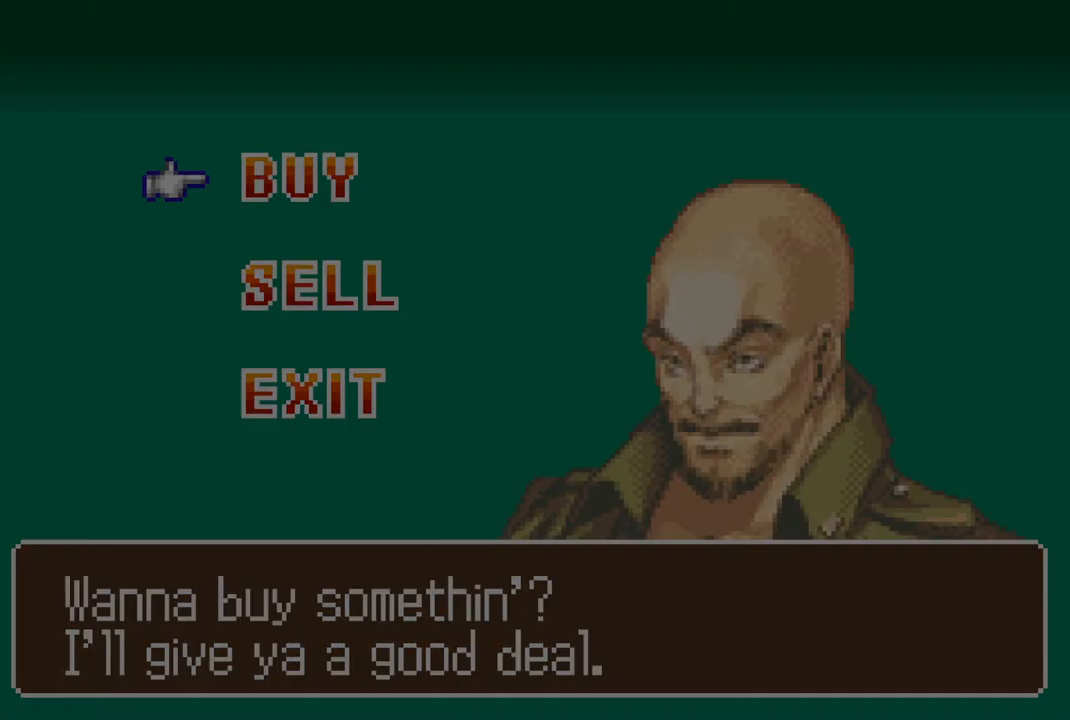
{"buttons": [], "left_stick": "center", "right_stick": "center", "events": [[300, "DPAD_RIGHT", "down"], [500, "DPAD_RIGHT", "up"]]}
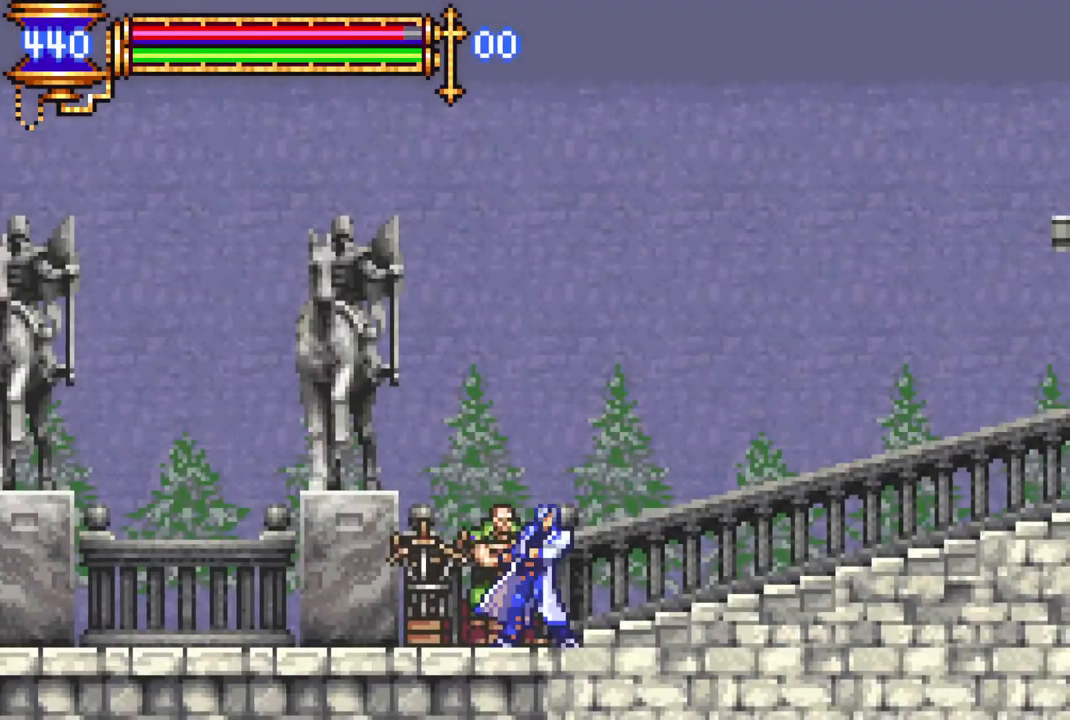
{"buttons": [], "left_stick": "center", "right_stick": "center", "events": []}
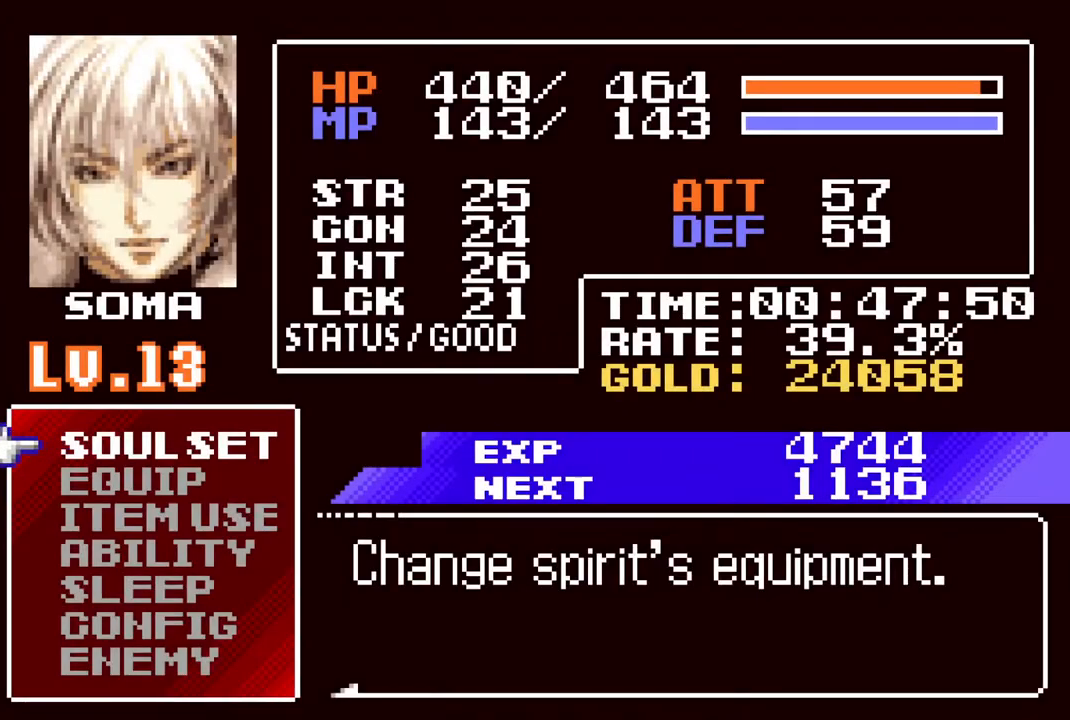
{"buttons": [], "left_stick": "center", "right_stick": "center", "events": [[17, "CROSS", "down"], [83, "CROSS", "up"], [400, "CIRCLE", "down"], [483, "CIRCLE", "up"]]}
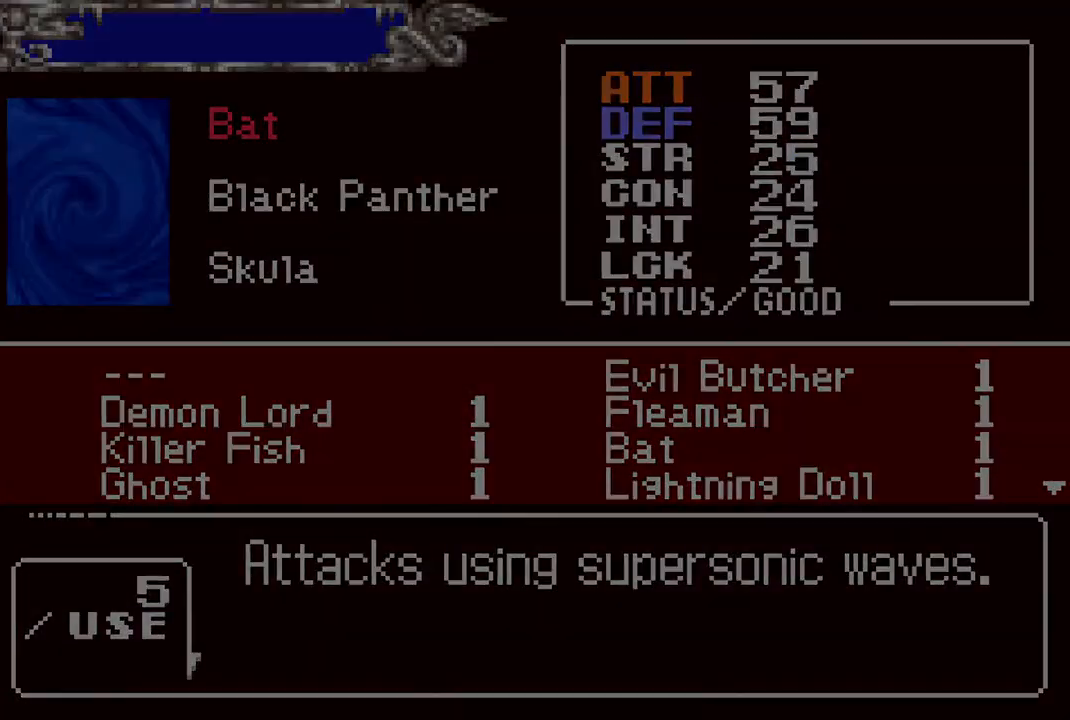
{"buttons": [], "left_stick": "center", "right_stick": "center", "events": [[200, "DPAD_DOWN", "down"], [267, "DPAD_DOWN", "up"], [317, "CROSS", "down"], [383, "CROSS", "up"]]}
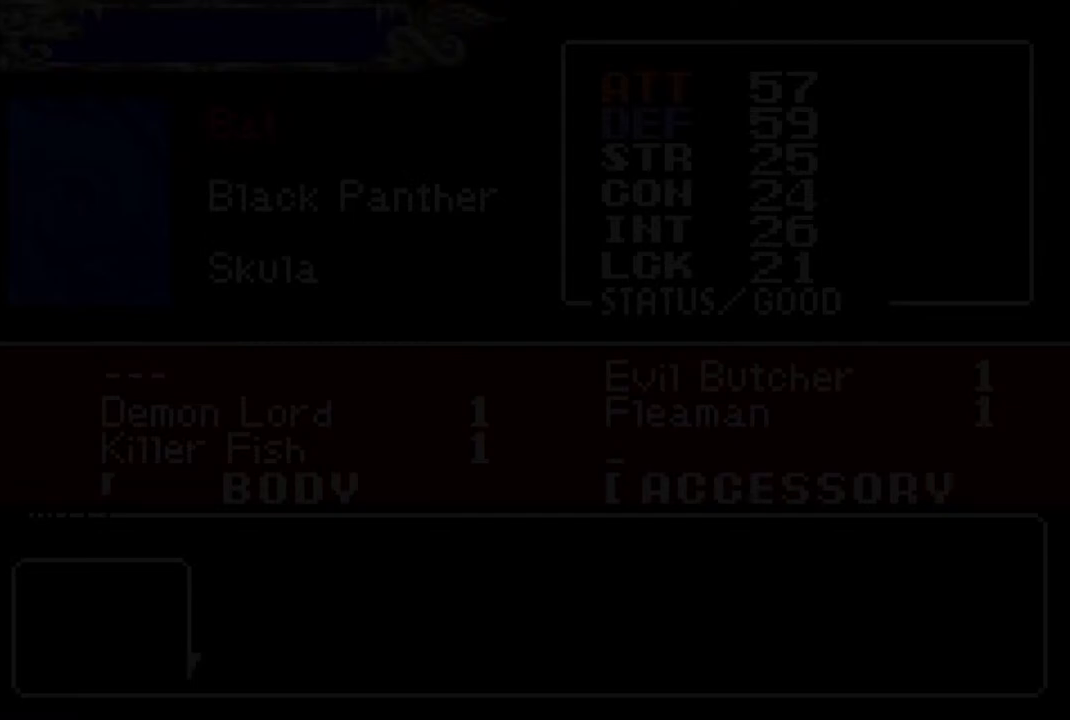
{"buttons": [], "left_stick": "center", "right_stick": "center", "events": [[300, "CIRCLE", "down"], [433, "CIRCLE", "up"]]}
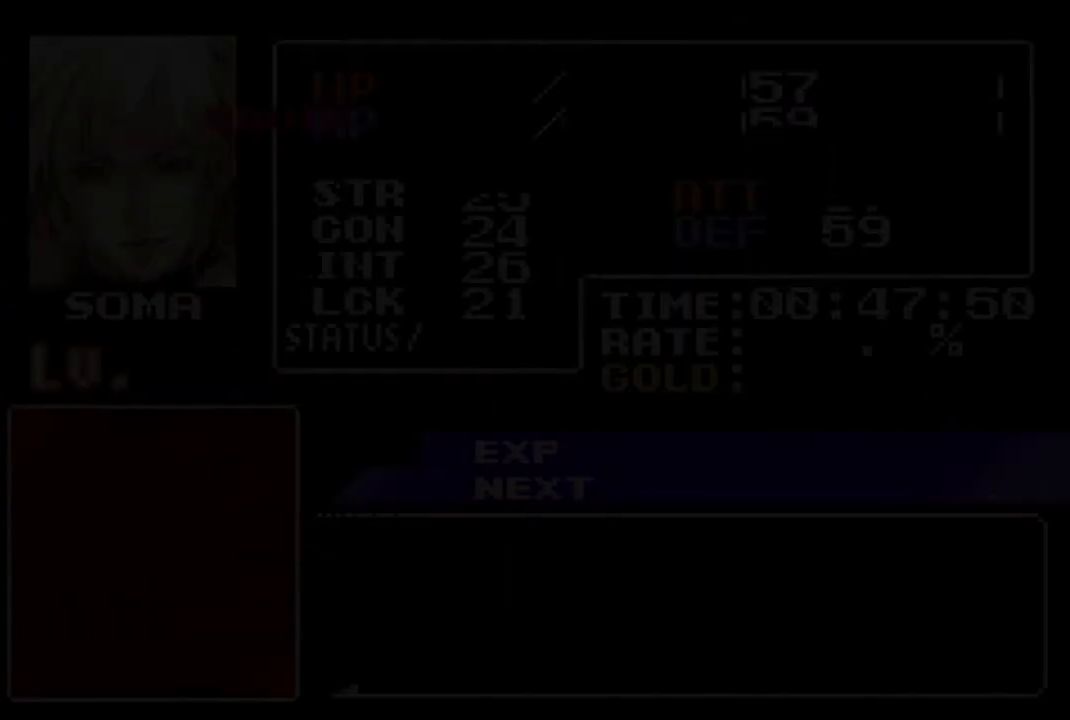
{"buttons": [], "left_stick": "center", "right_stick": "center", "events": [[200, "DPAD_DOWN", "down"], [283, "DPAD_DOWN", "up"], [317, "CROSS", "down"], [383, "CROSS", "up"]]}
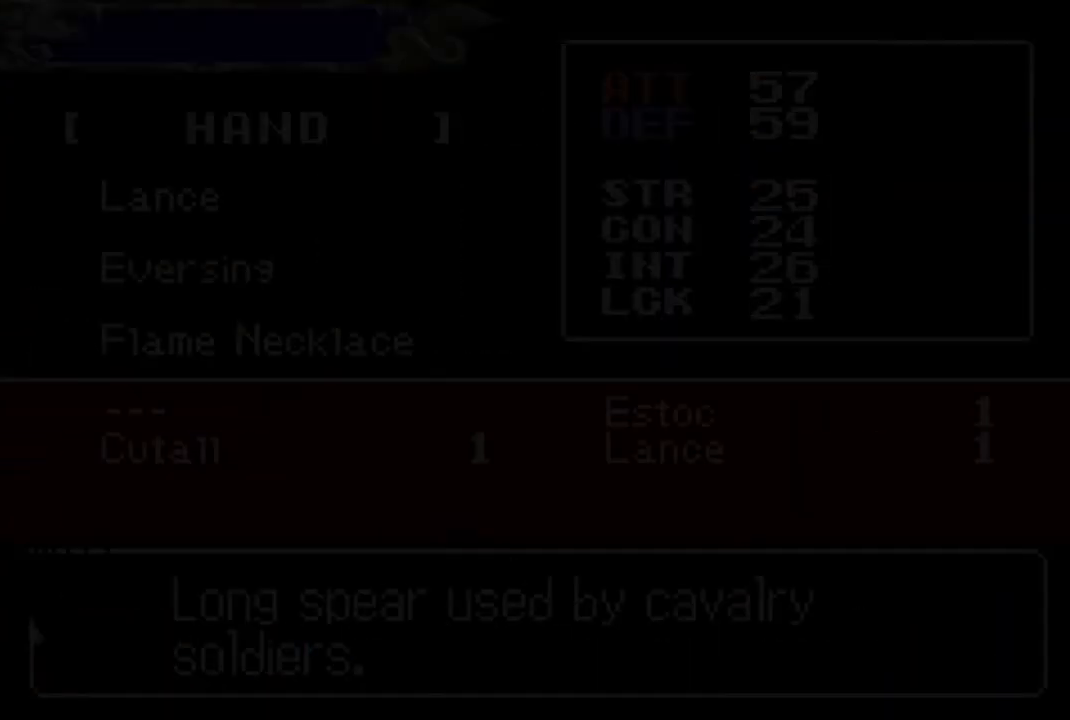
{"buttons": ["DPAD_DOWN"], "left_stick": "center", "right_stick": "center", "events": [[300, "DPAD_DOWN", "down"], [383, "DPAD_DOWN", "up"], [467, "DPAD_DOWN", "down"]]}
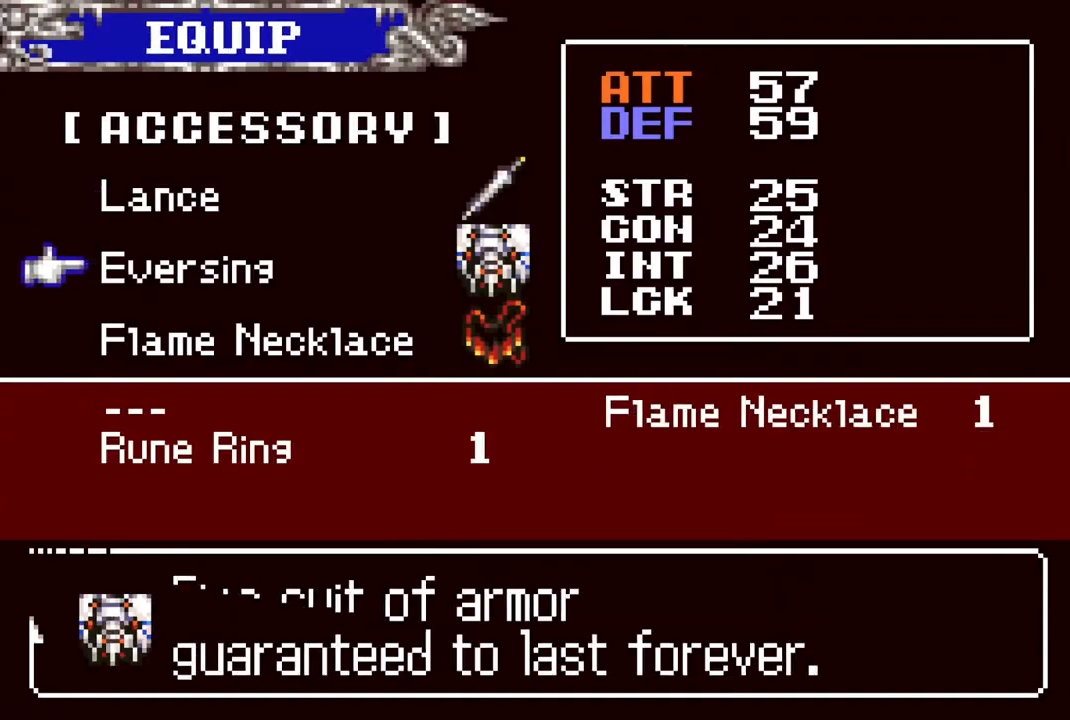
{"buttons": [], "left_stick": "center", "right_stick": "center", "events": [[33, "DPAD_DOWN", "up"]]}
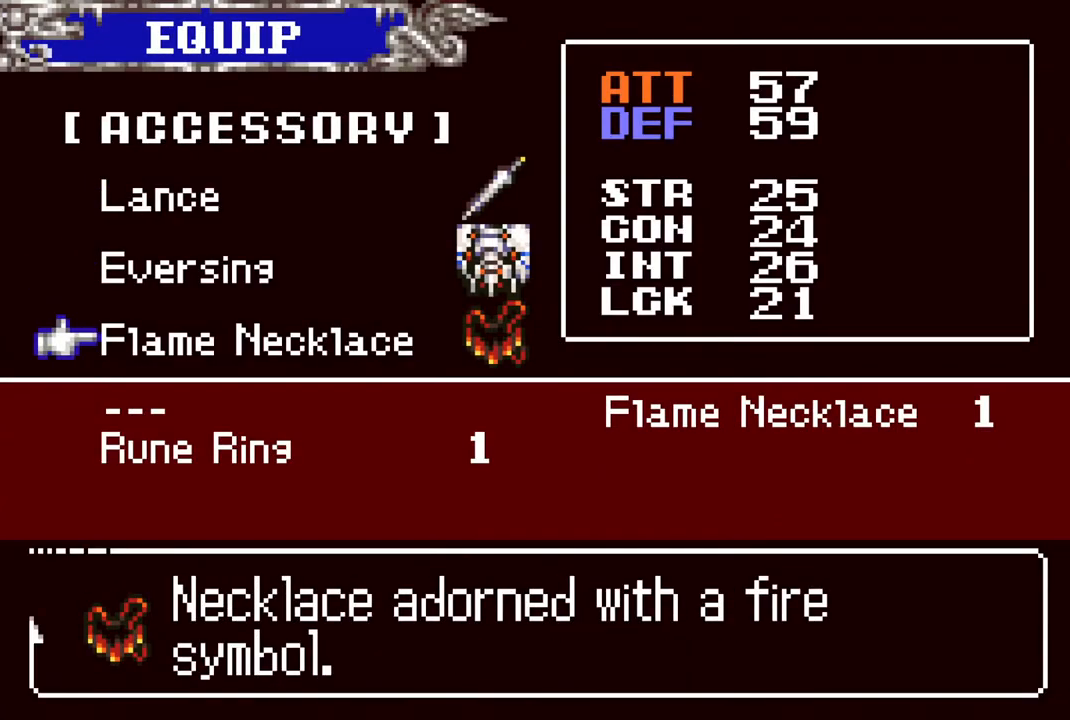
{"buttons": [], "left_stick": "center", "right_stick": "center", "events": [[50, "CROSS", "down"], [183, "CROSS", "up"], [300, "DPAD_DOWN", "down"], [383, "DPAD_DOWN", "up"]]}
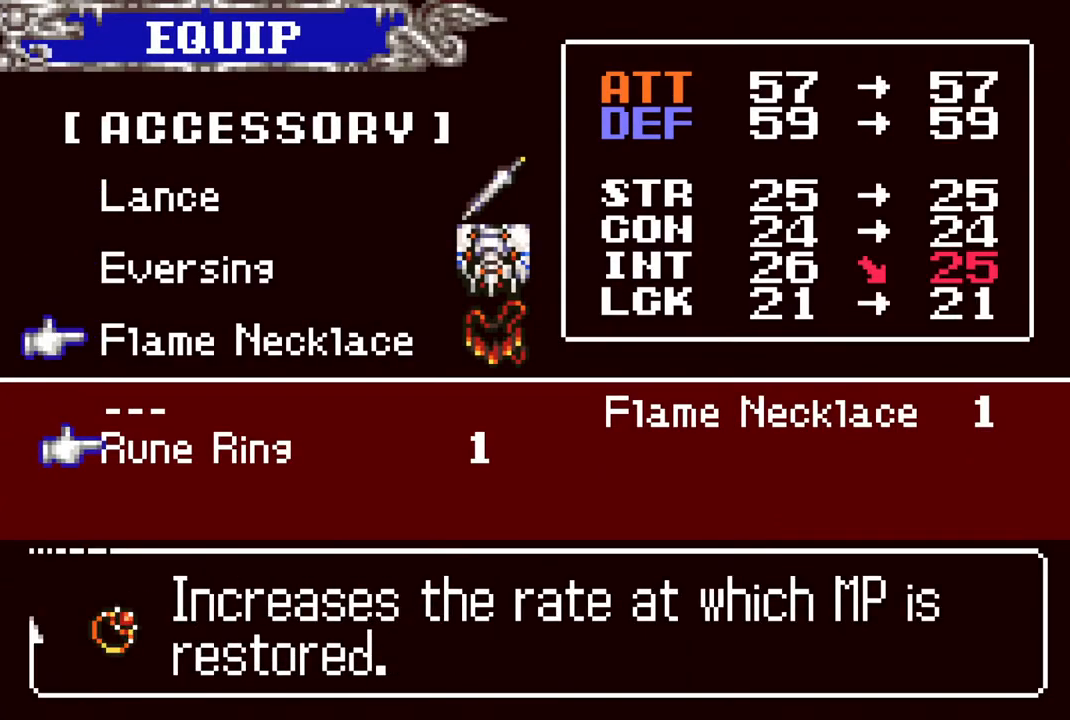
{"buttons": [], "left_stick": "center", "right_stick": "center", "events": []}
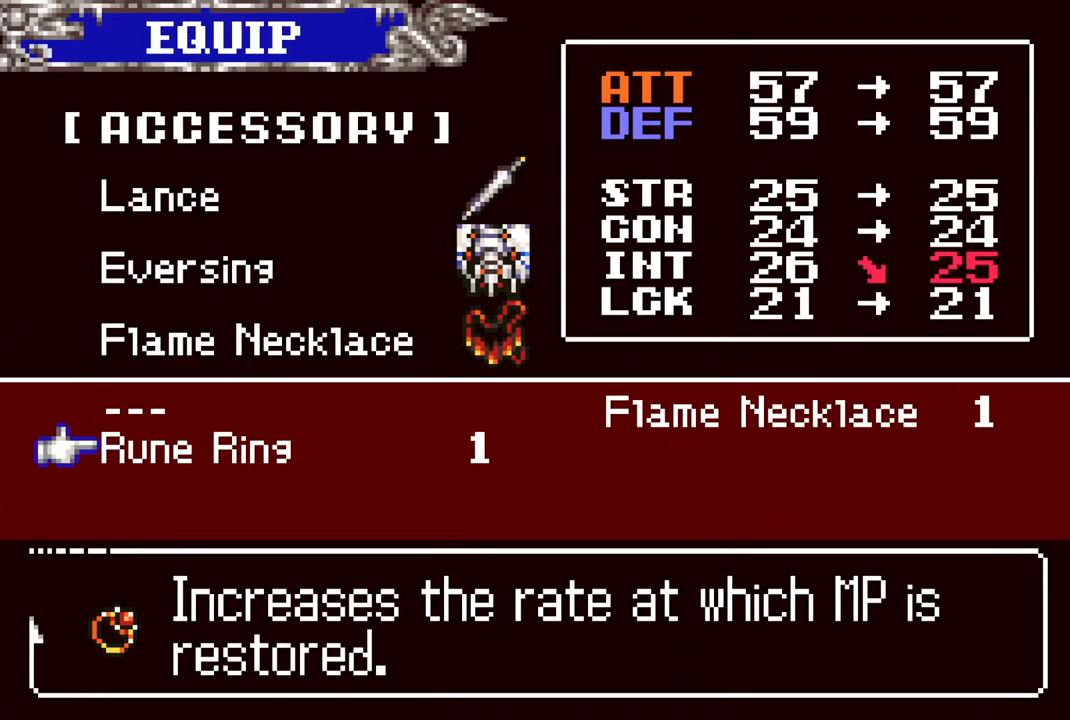
{"buttons": [], "left_stick": "center", "right_stick": "center", "events": []}
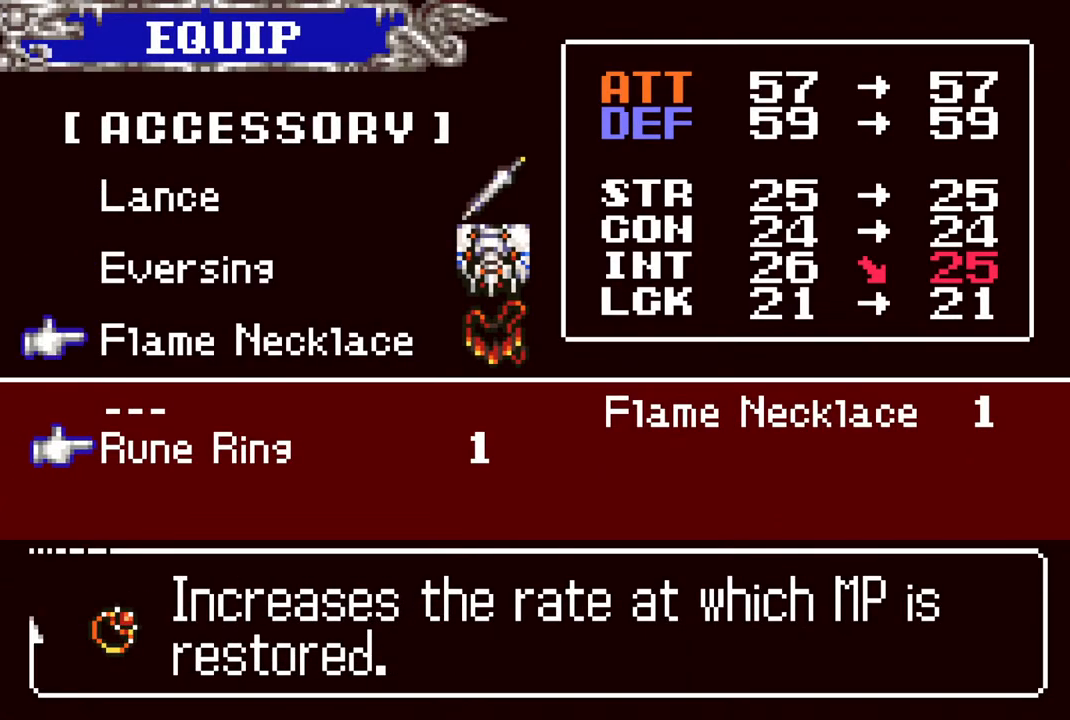
{"buttons": [], "left_stick": "center", "right_stick": "center", "events": [[317, "CROSS", "down"], [467, "CROSS", "up"]]}
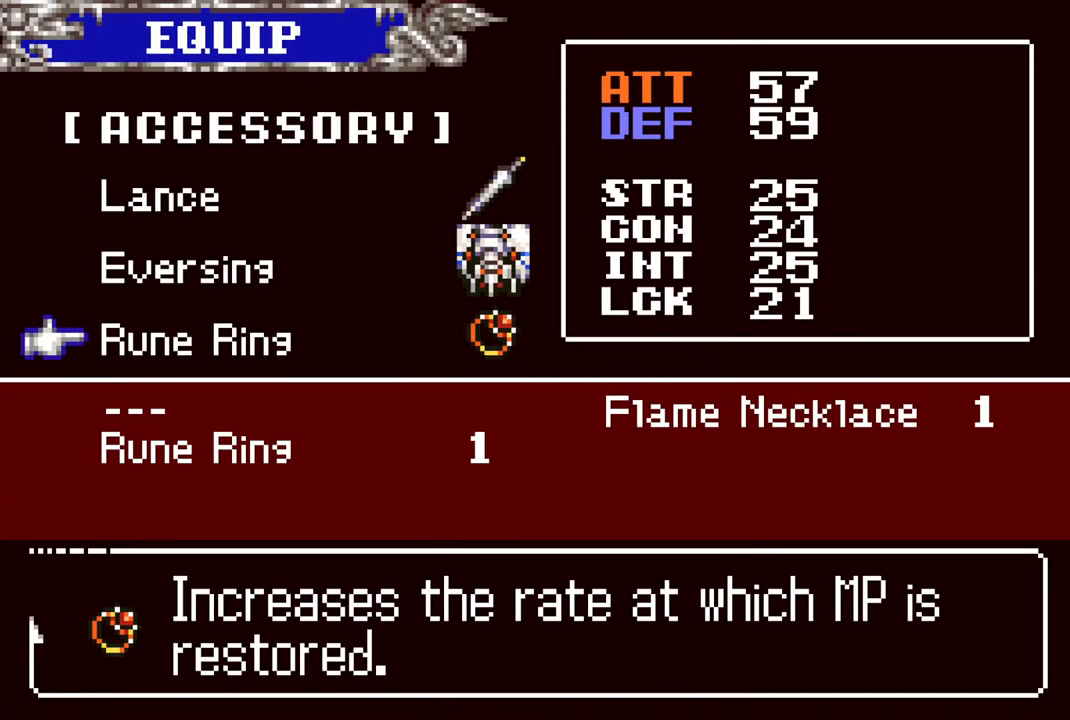
{"buttons": [], "left_stick": "center", "right_stick": "center", "events": [[200, "CIRCLE", "down"], [367, "CIRCLE", "up"]]}